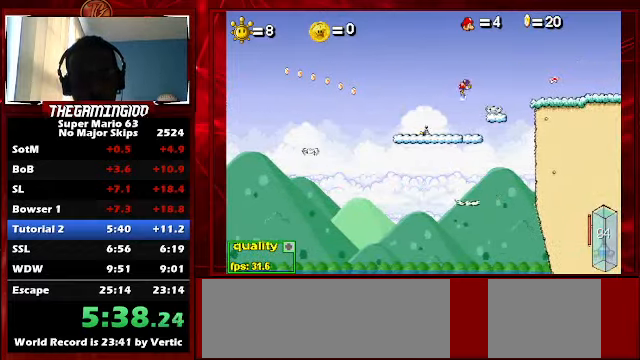
Gameplay with keyboard; each line is a JSON object with the keys held at the frame after it. "events" lists presses ("down") and releases ("up") of "c", "down", "left", "minus", "p", "right", "semicolon", "shift_l", "shift_r", "up", "x" and "z" between this image and that frame as [ms after this image, input, new state], when the widget could be followed in between. No other keys are recorded. Mouse input is not recorded.
{"keys": ["c", "right", "up"], "events": []}
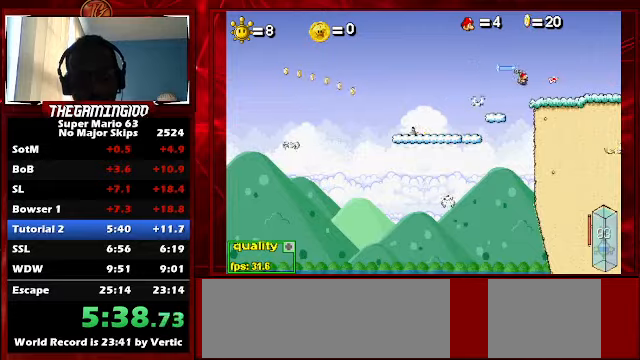
{"keys": ["c", "right", "up"], "events": [[100, "up", "up"], [200, "up", "down"]]}
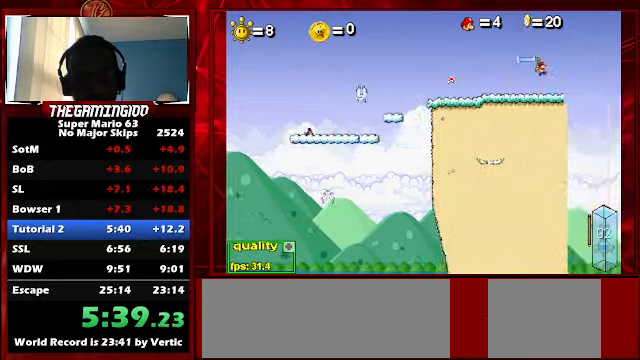
{"keys": [], "events": [[66, "up", "up"], [133, "c", "up"], [133, "right", "up"]]}
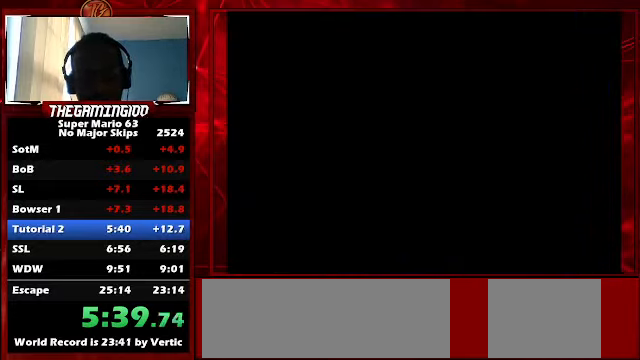
{"keys": ["c", "right", "up"], "events": [[266, "right", "down"], [333, "c", "down"], [366, "up", "down"]]}
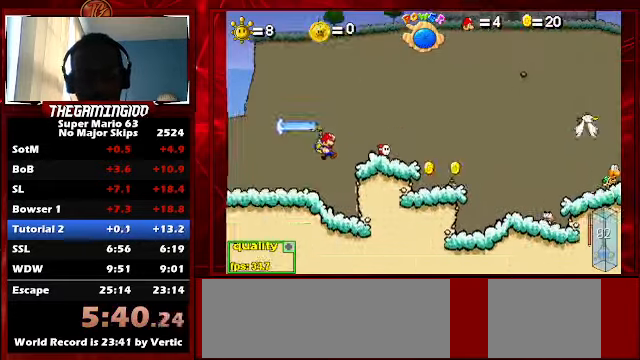
{"keys": ["c", "right", "up"], "events": []}
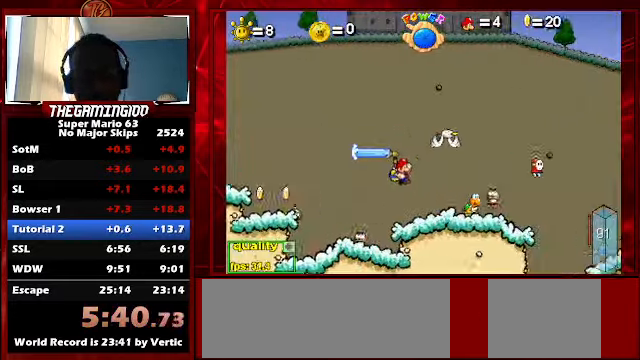
{"keys": [], "events": [[200, "up", "up"], [466, "c", "up"], [466, "right", "up"]]}
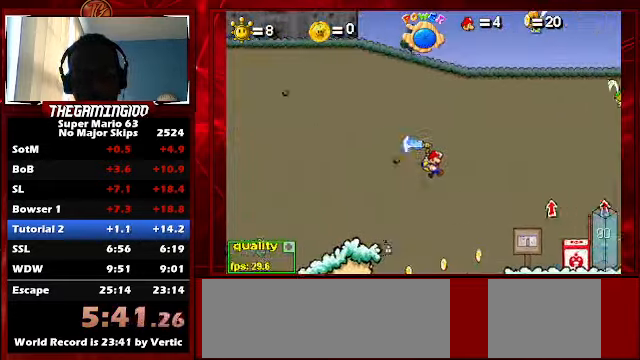
{"keys": [], "events": [[33, "left", "down"], [200, "left", "up"], [300, "left", "down"], [500, "left", "up"]]}
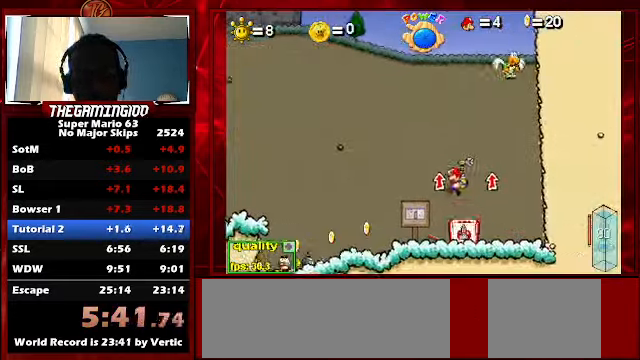
{"keys": ["c"], "events": [[133, "right", "down"], [333, "right", "up"], [366, "left", "down"], [466, "c", "down"], [466, "left", "up"]]}
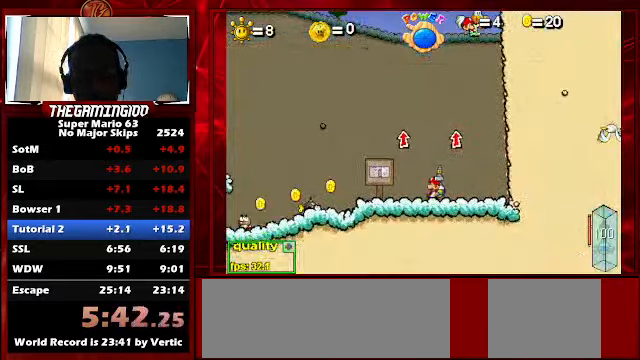
{"keys": ["c", "right", "up"], "events": [[33, "up", "down"], [500, "right", "down"]]}
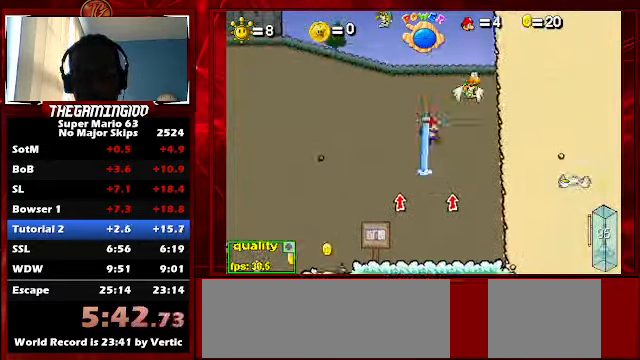
{"keys": ["c", "right", "up"], "events": []}
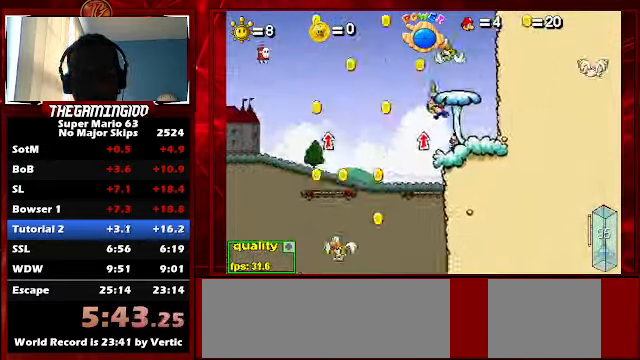
{"keys": ["c", "right", "up"], "events": []}
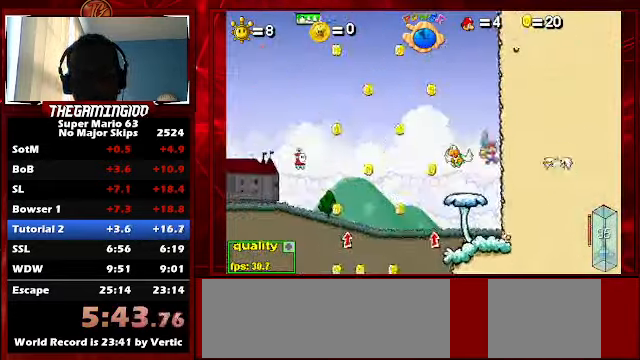
{"keys": ["c", "right", "up"], "events": [[33, "right", "up"], [66, "left", "down"], [267, "left", "up"], [500, "right", "down"]]}
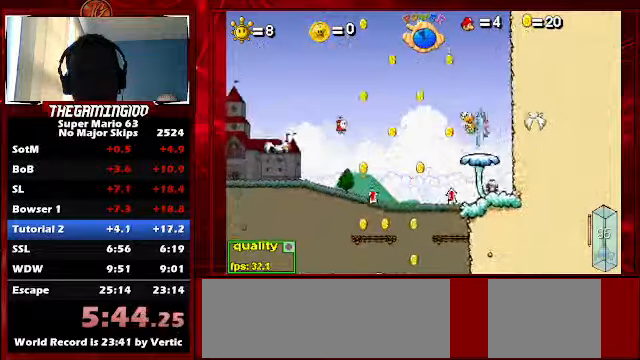
{"keys": ["c", "up"], "events": [[100, "left", "down"], [100, "right", "up"], [367, "left", "up"]]}
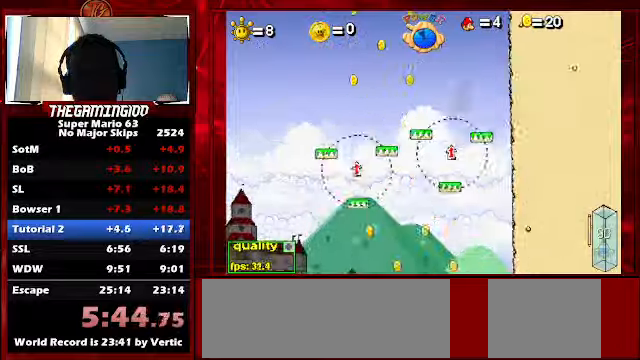
{"keys": ["c", "right", "up"], "events": [[234, "right", "down"]]}
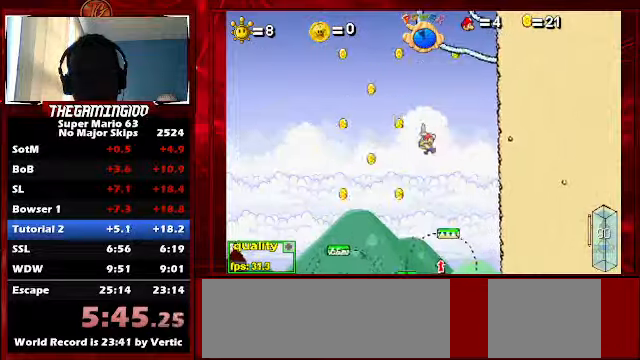
{"keys": ["c"], "events": [[67, "right", "up"], [67, "up", "up"]]}
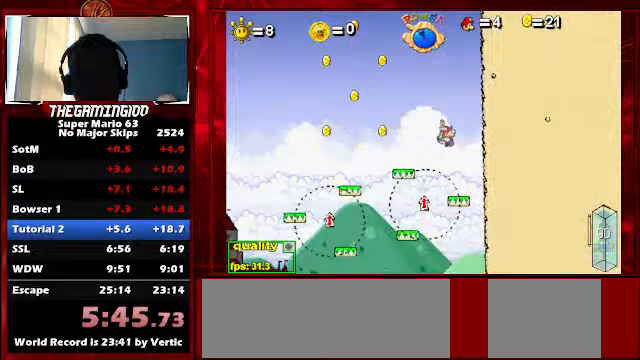
{"keys": ["c", "left", "up"], "events": [[334, "left", "down"], [334, "up", "down"]]}
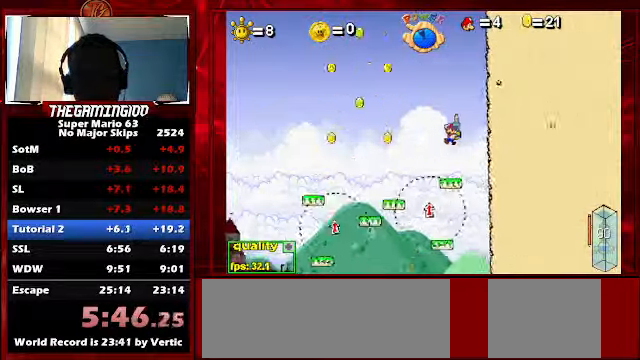
{"keys": ["c", "left", "up"], "events": [[234, "left", "up"], [234, "right", "down"], [334, "right", "up"], [400, "left", "down"]]}
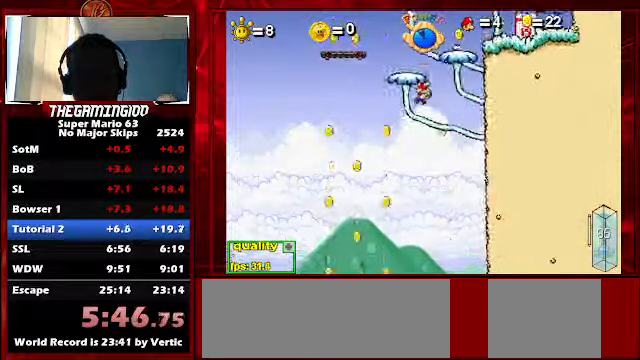
{"keys": ["c", "right", "up"], "events": [[134, "left", "up"], [134, "right", "down"], [367, "right", "up"], [434, "right", "down"]]}
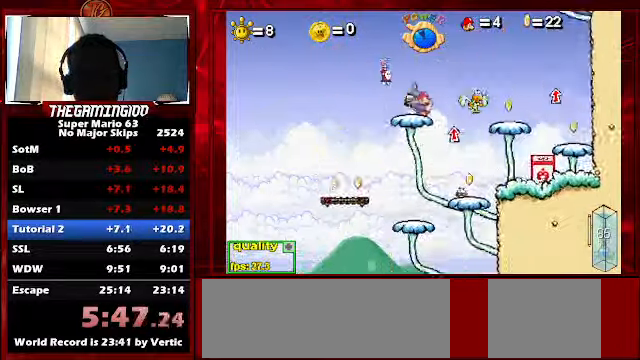
{"keys": ["c", "left"], "events": [[334, "up", "up"], [367, "right", "up"], [500, "left", "down"]]}
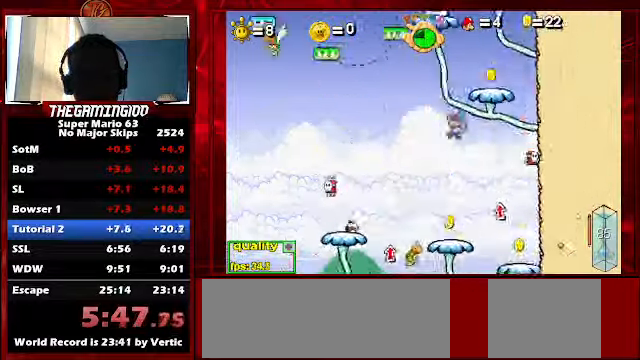
{"keys": ["c"], "events": [[400, "left", "up"]]}
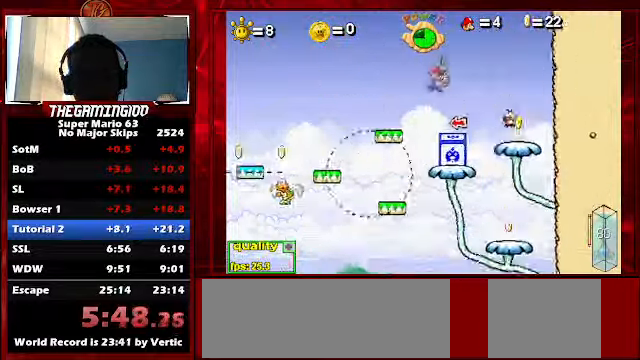
{"keys": ["right"], "events": [[134, "c", "up"], [400, "right", "down"]]}
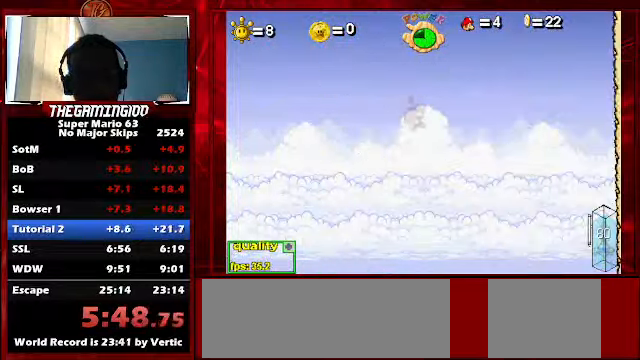
{"keys": ["right"], "events": [[34, "right", "up"], [234, "right", "down"], [367, "right", "up"], [467, "right", "down"]]}
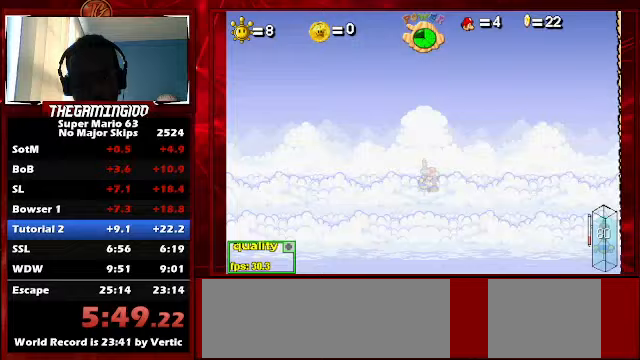
{"keys": [], "events": [[167, "right", "up"]]}
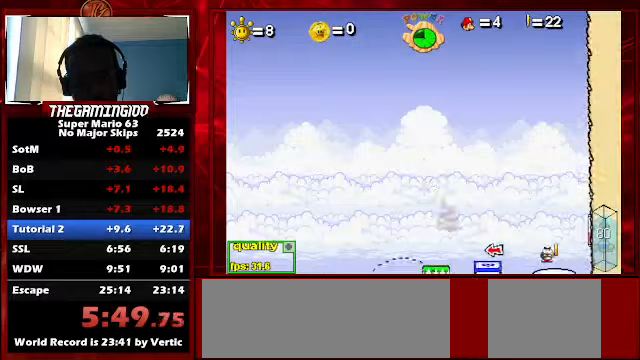
{"keys": ["c"], "events": [[33, "right", "down"], [133, "right", "up"], [300, "c", "down"]]}
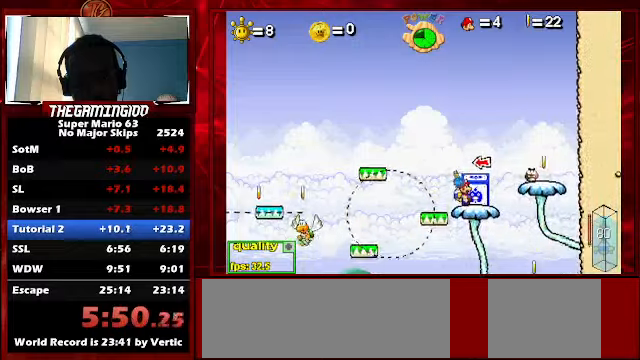
{"keys": ["c", "p"], "events": [[267, "p", "down"], [367, "p", "up"], [467, "p", "down"]]}
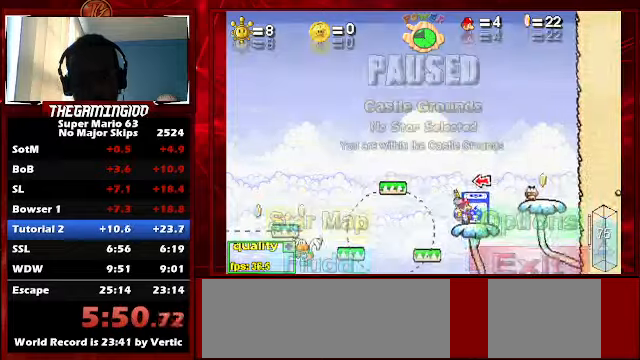
{"keys": ["c", "up"], "events": [[100, "c", "up"], [100, "p", "up"], [100, "up", "down"], [333, "c", "down"]]}
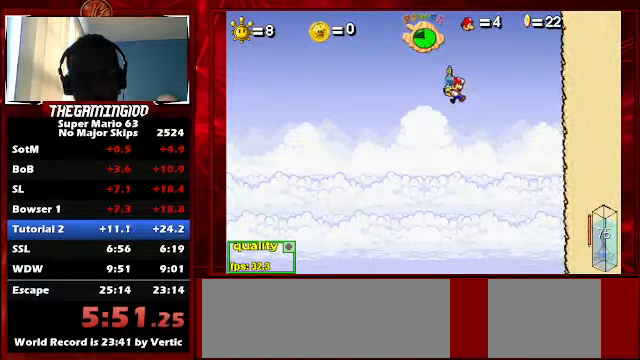
{"keys": ["c", "left", "up"], "events": [[433, "left", "down"]]}
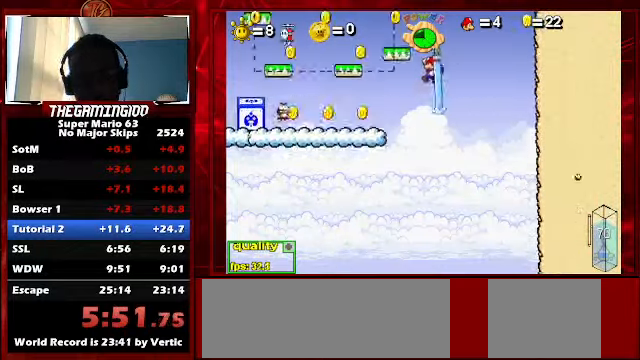
{"keys": ["c", "up"], "events": [[33, "left", "up"], [333, "right", "down"], [500, "right", "up"]]}
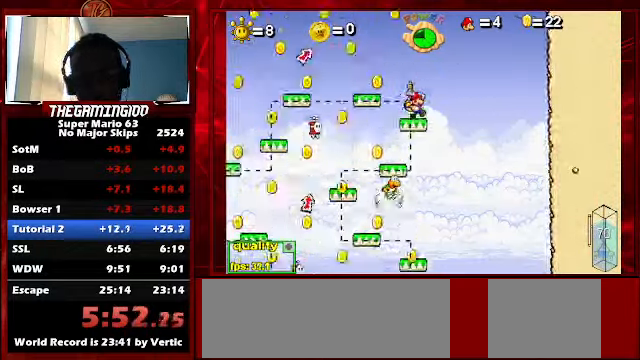
{"keys": ["c", "right", "up"], "events": [[400, "right", "down"]]}
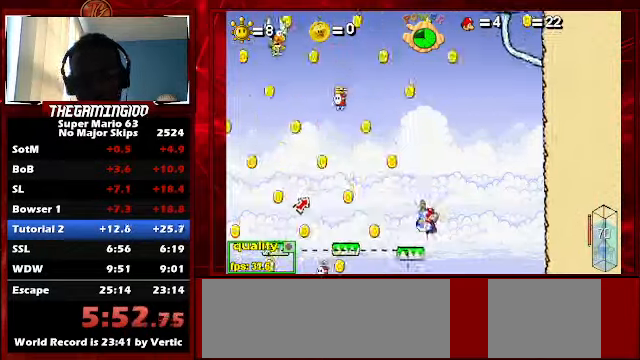
{"keys": ["right", "up"], "events": [[200, "c", "up"]]}